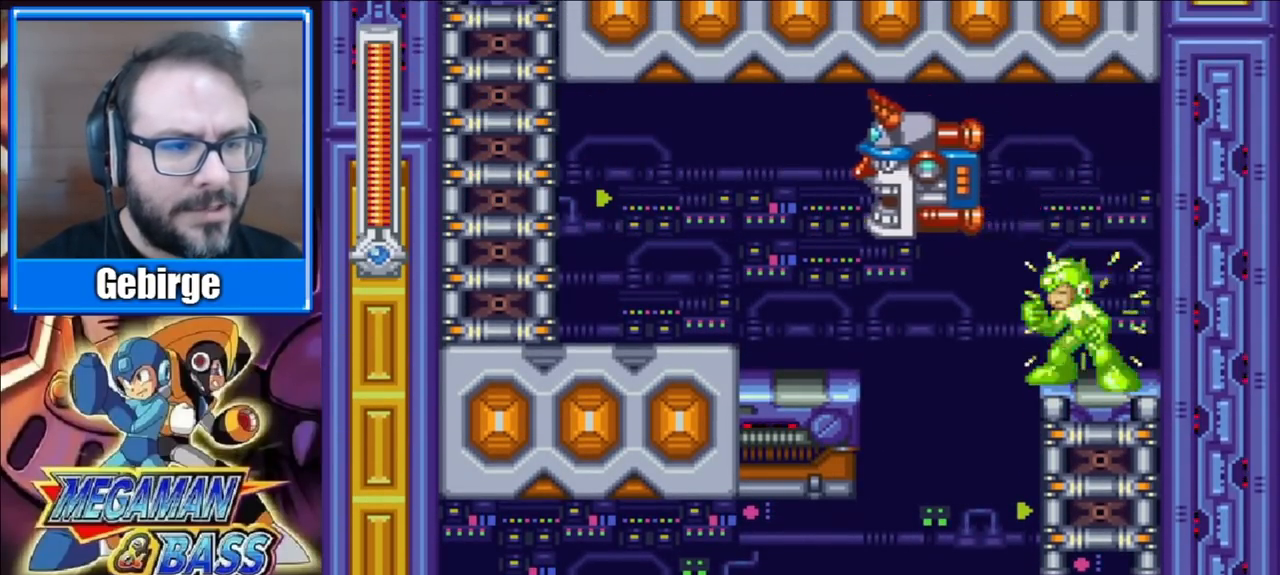
Gameplay with a controller (Xbox layout); each line is a JSON object with the inputs held at the frame after it. "events" lists button and stick changes between this image and that frame as [ms after this image, input, new state], when the widget could be followed in between. Not read: L1 L2 R1 R2 left_stick.
{"buttons": ["A", "X", "DPAD_LEFT"], "right_stick": "center", "events": [[83, "A", "up"], [83, "X", "up"], [167, "X", "down"], [300, "DPAD_LEFT", "down"], [500, "A", "down"]]}
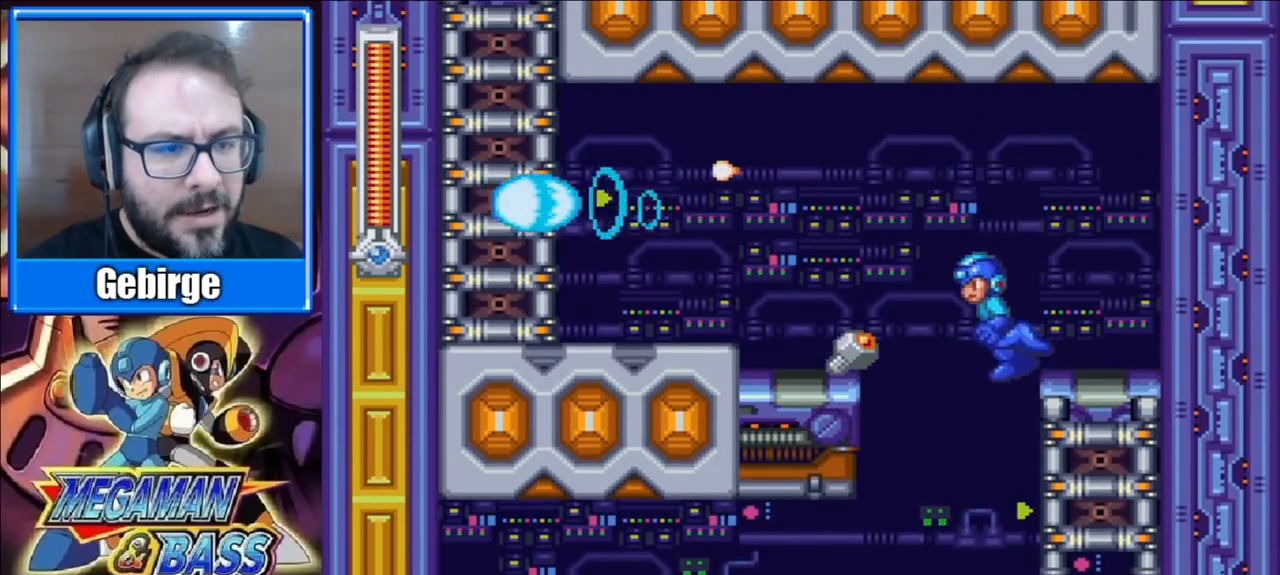
{"buttons": ["X", "DPAD_LEFT"], "right_stick": "center", "events": [[250, "A", "up"]]}
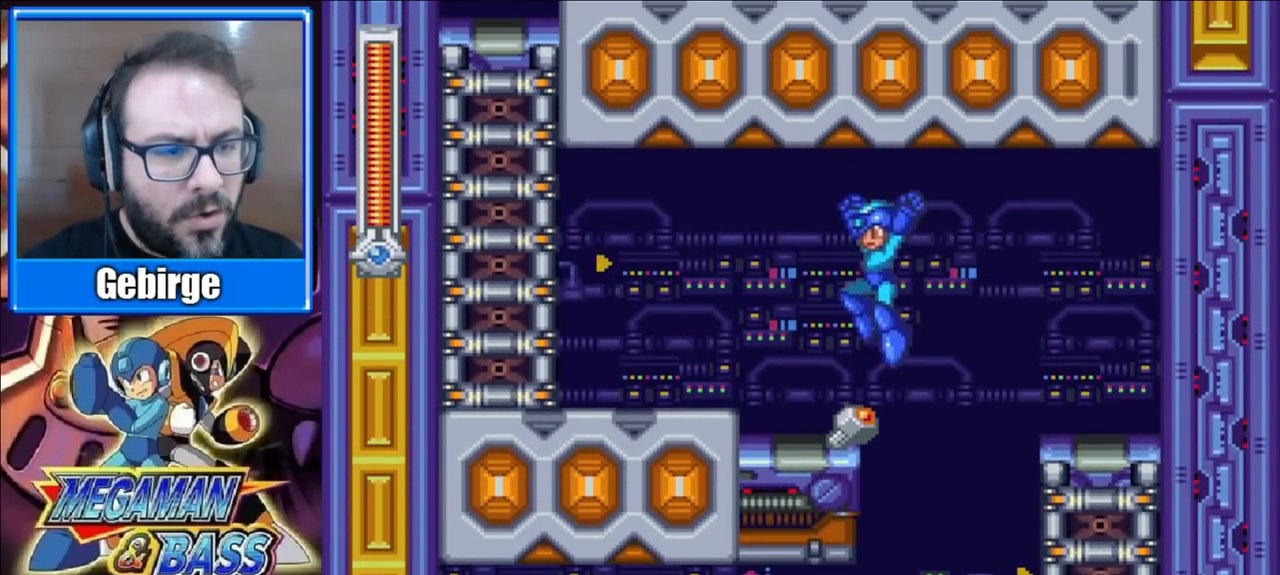
{"buttons": ["X", "DPAD_LEFT"], "right_stick": "center", "events": []}
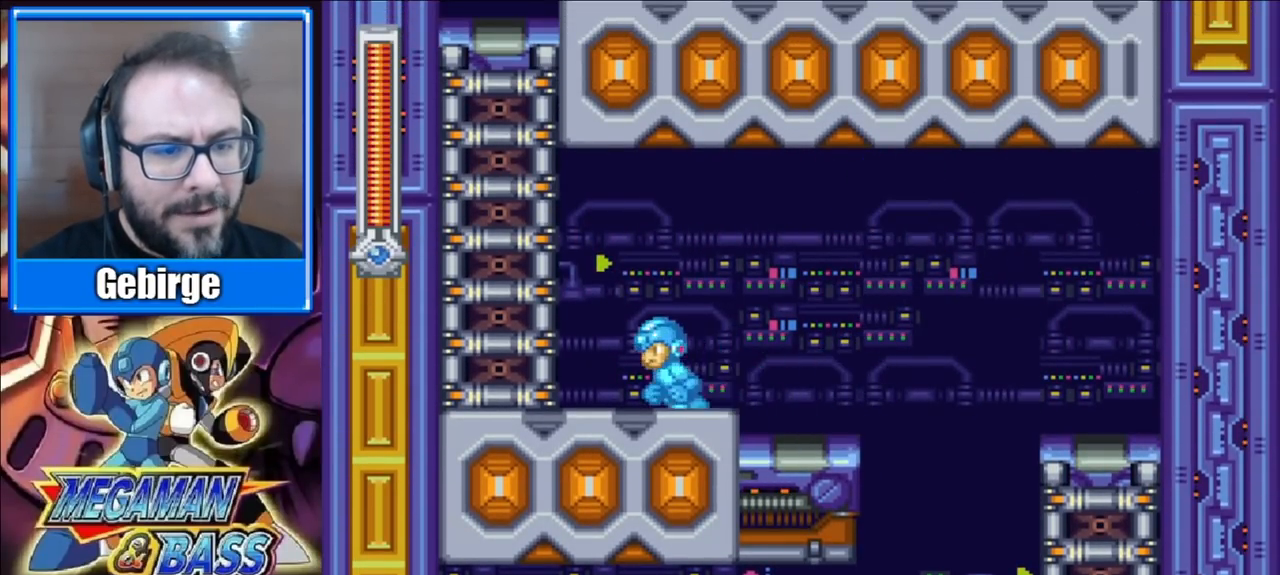
{"buttons": ["X", "DPAD_RIGHT"], "right_stick": "center", "events": [[17, "A", "down"], [333, "DPAD_UP", "down"], [433, "DPAD_LEFT", "up"], [450, "A", "up"], [467, "DPAD_UP", "up"], [500, "DPAD_RIGHT", "down"]]}
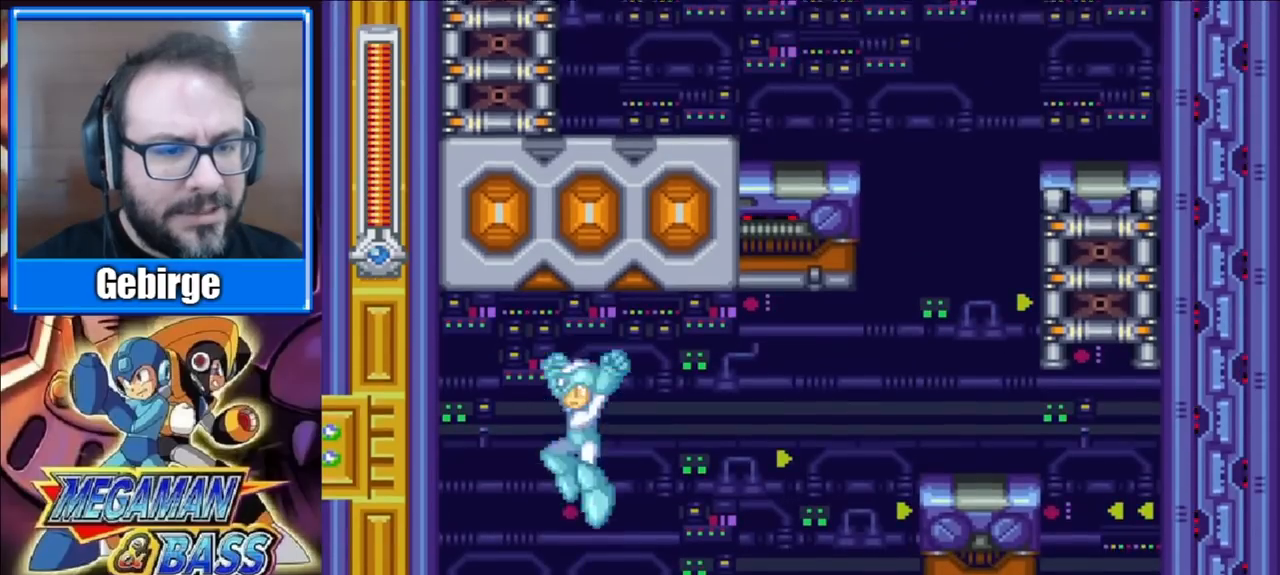
{"buttons": ["X"], "right_stick": "center", "events": [[183, "DPAD_RIGHT", "up"], [267, "DPAD_LEFT", "down"], [433, "DPAD_LEFT", "up"]]}
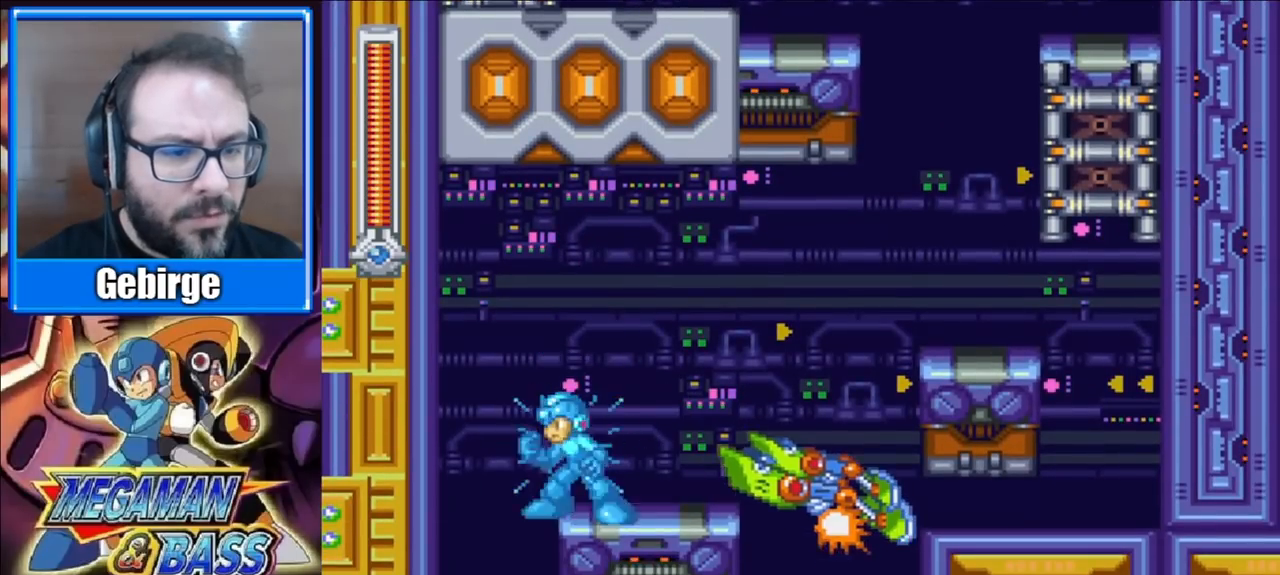
{"buttons": ["X", "DPAD_RIGHT"], "right_stick": "center", "events": [[83, "DPAD_RIGHT", "down"], [150, "X", "up"], [183, "DPAD_RIGHT", "up"], [200, "X", "down"], [433, "DPAD_RIGHT", "down"]]}
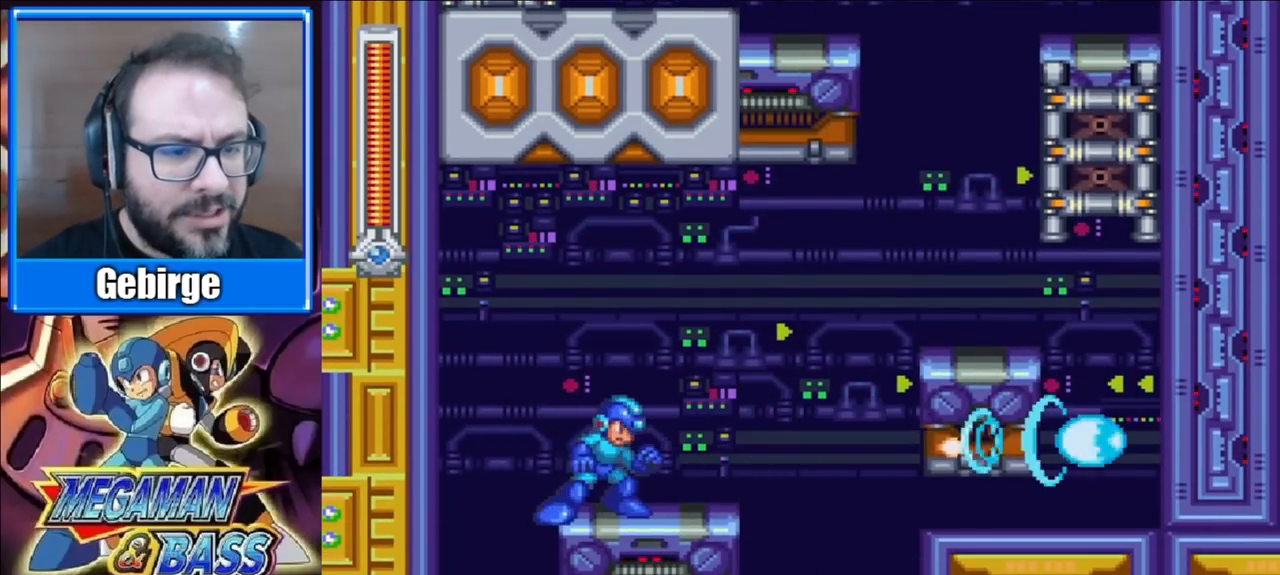
{"buttons": ["A", "X", "DPAD_RIGHT"], "right_stick": "center", "events": [[417, "A", "down"]]}
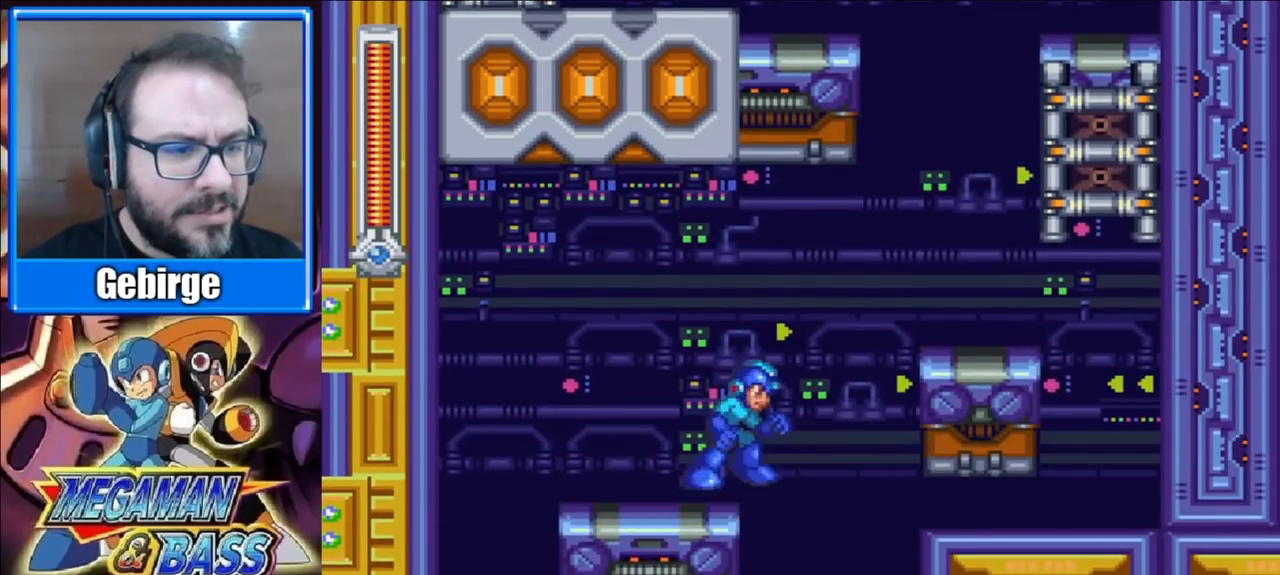
{"buttons": ["X", "DPAD_RIGHT"], "right_stick": "center", "events": [[333, "A", "up"]]}
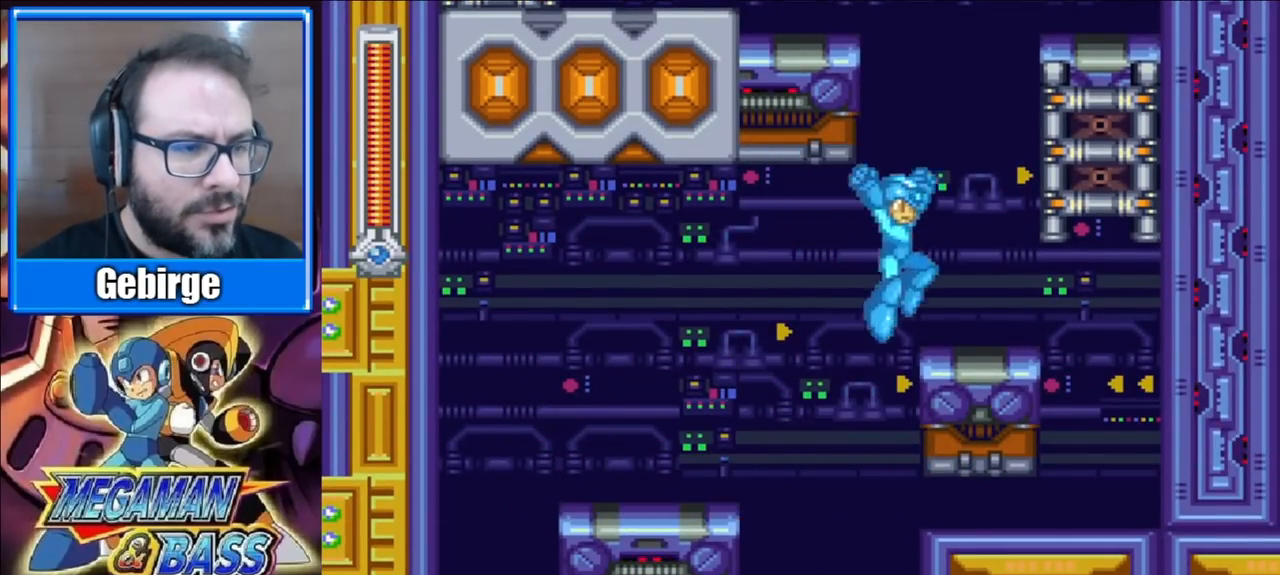
{"buttons": ["A", "X", "DPAD_UP", "DPAD_RIGHT"], "right_stick": "center", "events": [[217, "A", "down"], [450, "DPAD_UP", "down"]]}
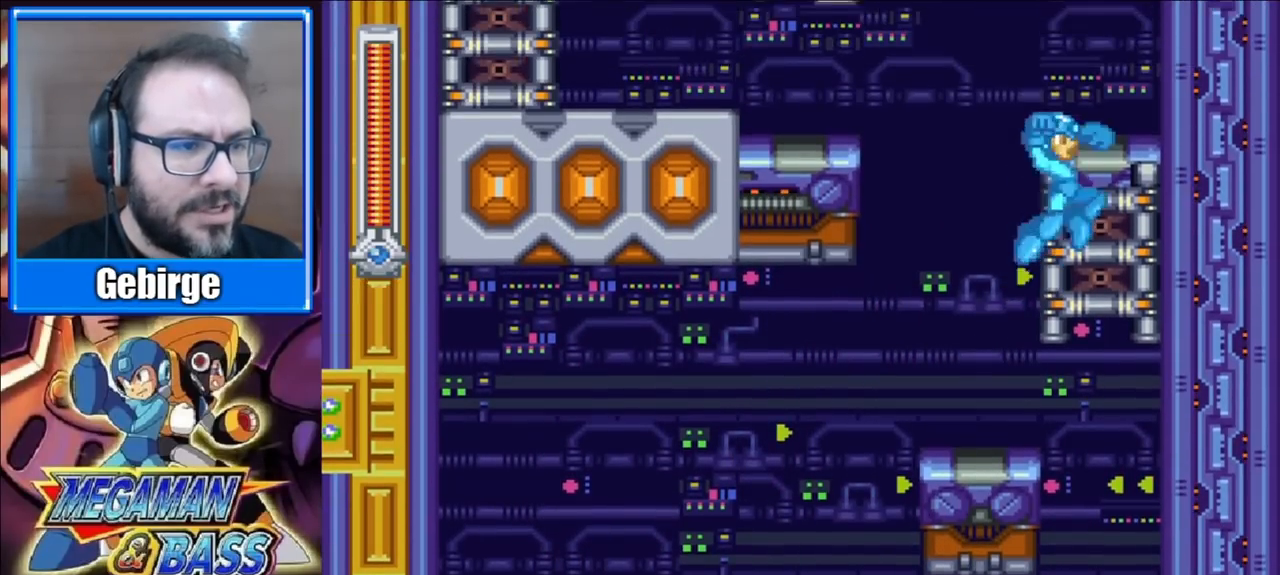
{"buttons": ["X", "DPAD_UP"], "right_stick": "center", "events": [[167, "A", "up"], [200, "DPAD_RIGHT", "up"]]}
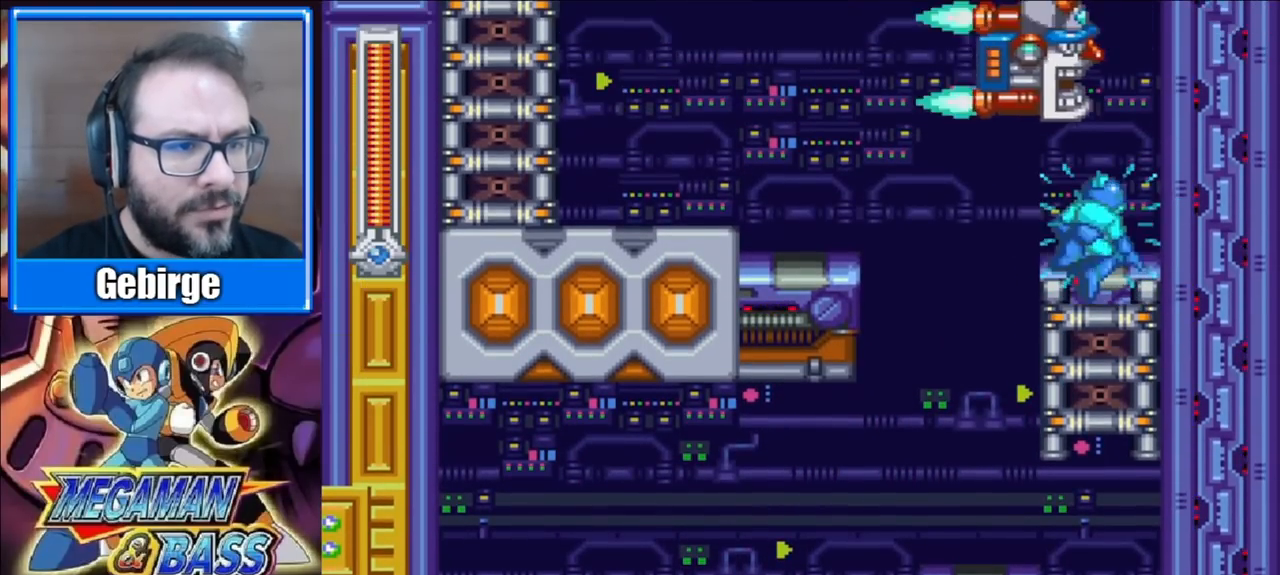
{"buttons": ["A", "X"], "right_stick": "center", "events": [[200, "DPAD_UP", "up"], [267, "DPAD_LEFT", "down"], [350, "DPAD_LEFT", "up"], [500, "A", "down"]]}
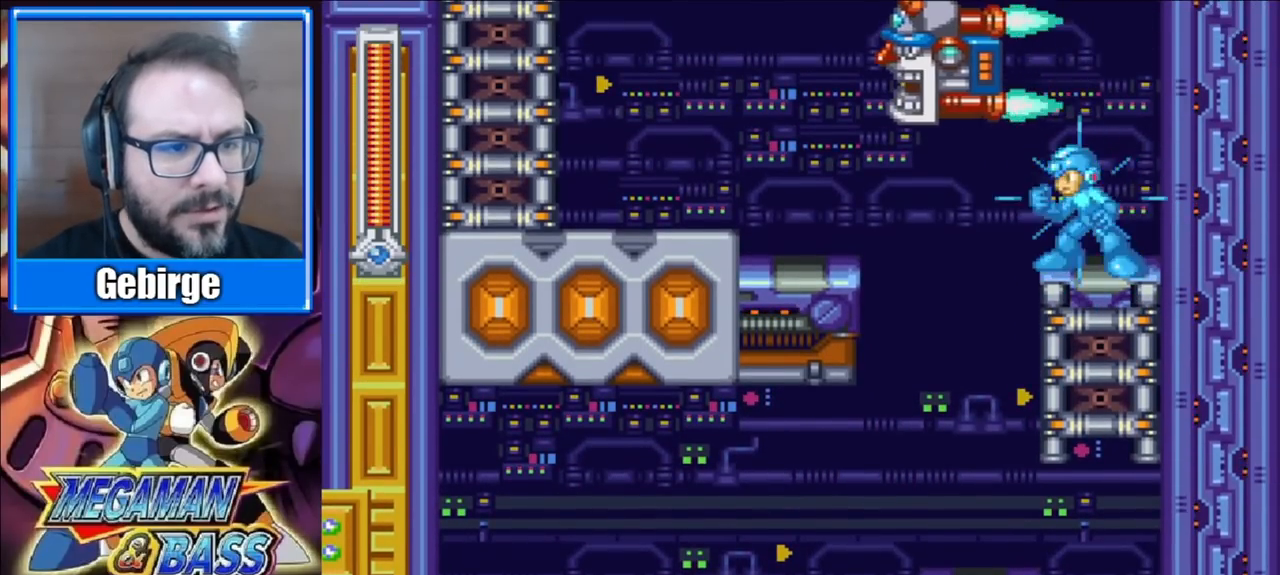
{"buttons": ["X", "DPAD_LEFT"], "right_stick": "center", "events": [[100, "X", "up"], [133, "A", "up"], [183, "X", "down"], [250, "X", "up"], [400, "X", "down"], [433, "DPAD_LEFT", "down"]]}
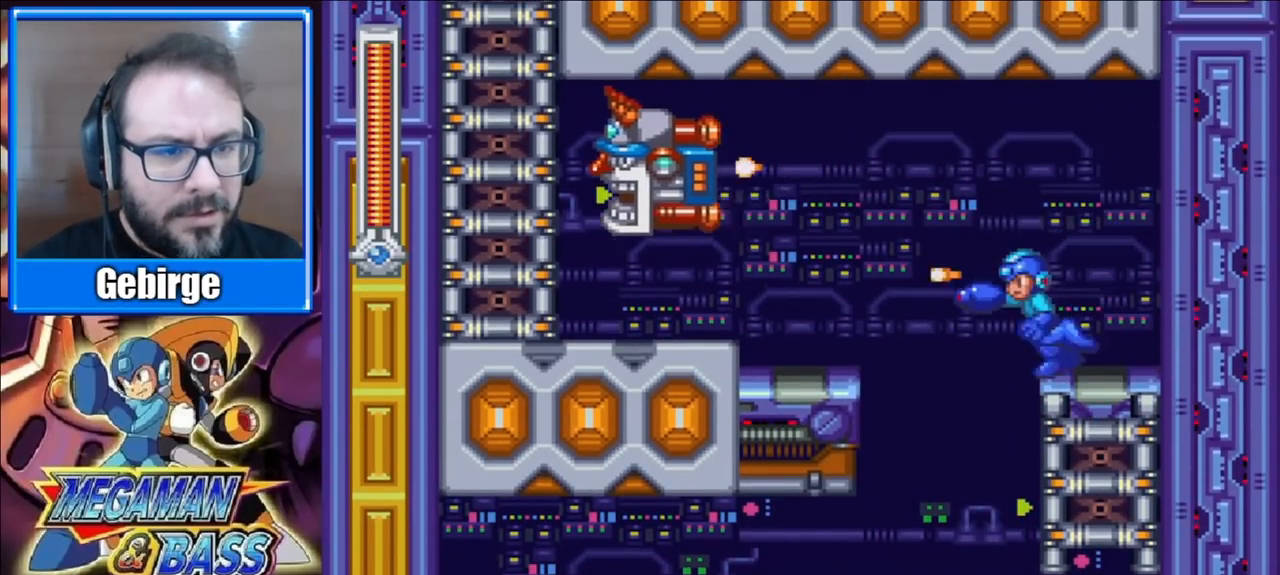
{"buttons": ["X", "DPAD_LEFT"], "right_stick": "center", "events": [[100, "A", "down"], [350, "X", "up"], [367, "A", "up"], [417, "X", "down"]]}
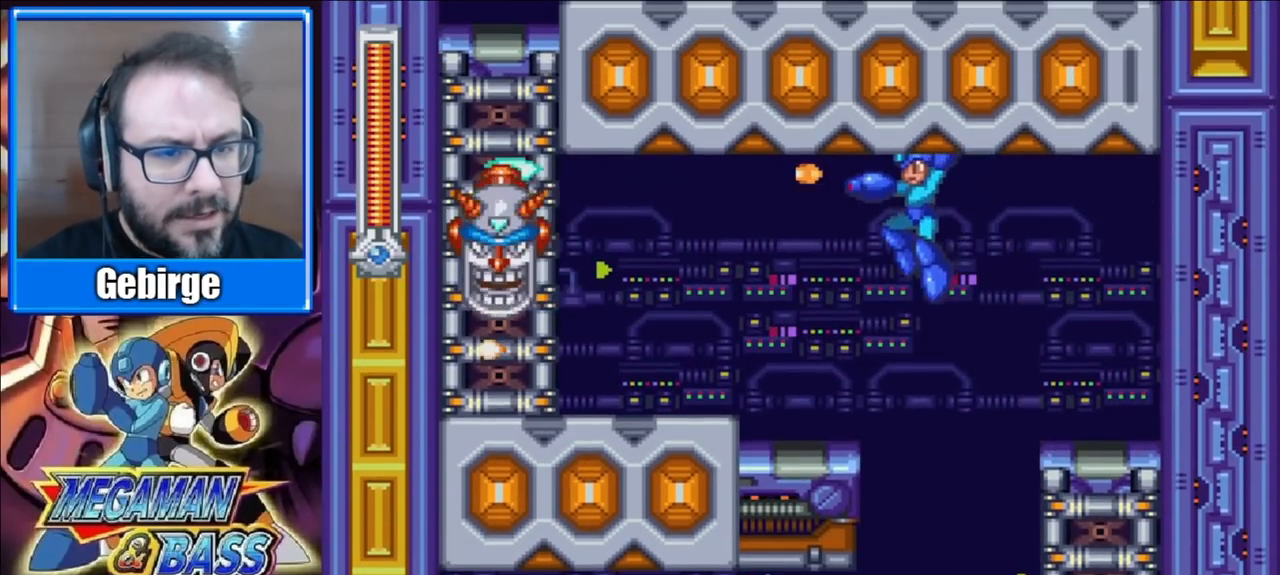
{"buttons": ["X"], "right_stick": "center", "events": [[417, "DPAD_LEFT", "up"]]}
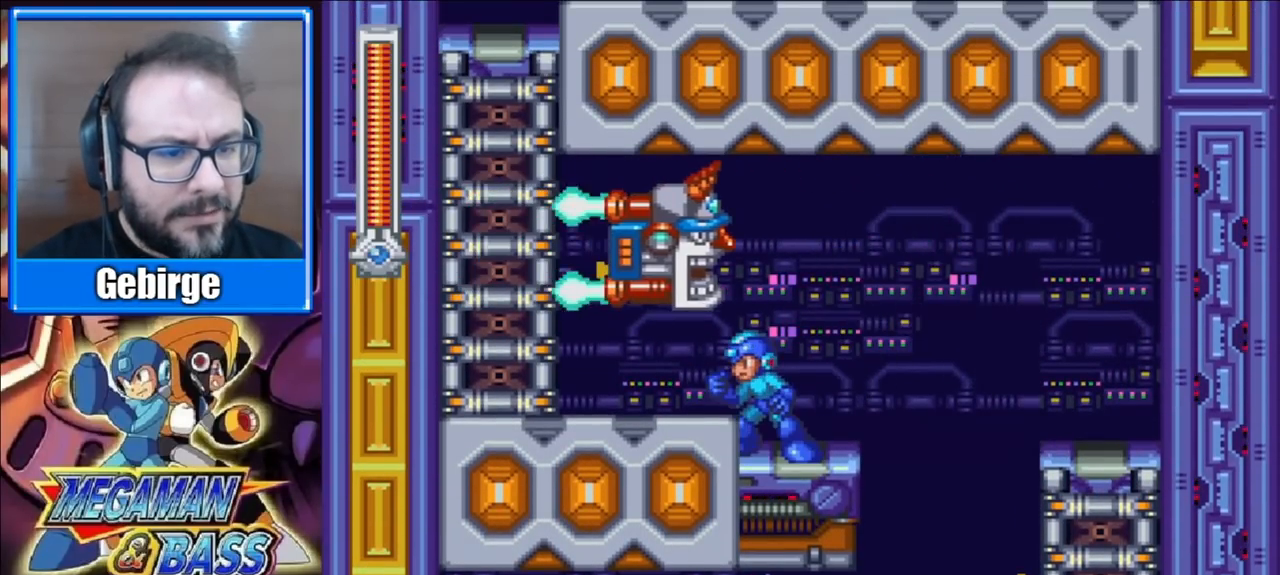
{"buttons": ["X", "DPAD_LEFT"], "right_stick": "center", "events": [[300, "DPAD_LEFT", "down"]]}
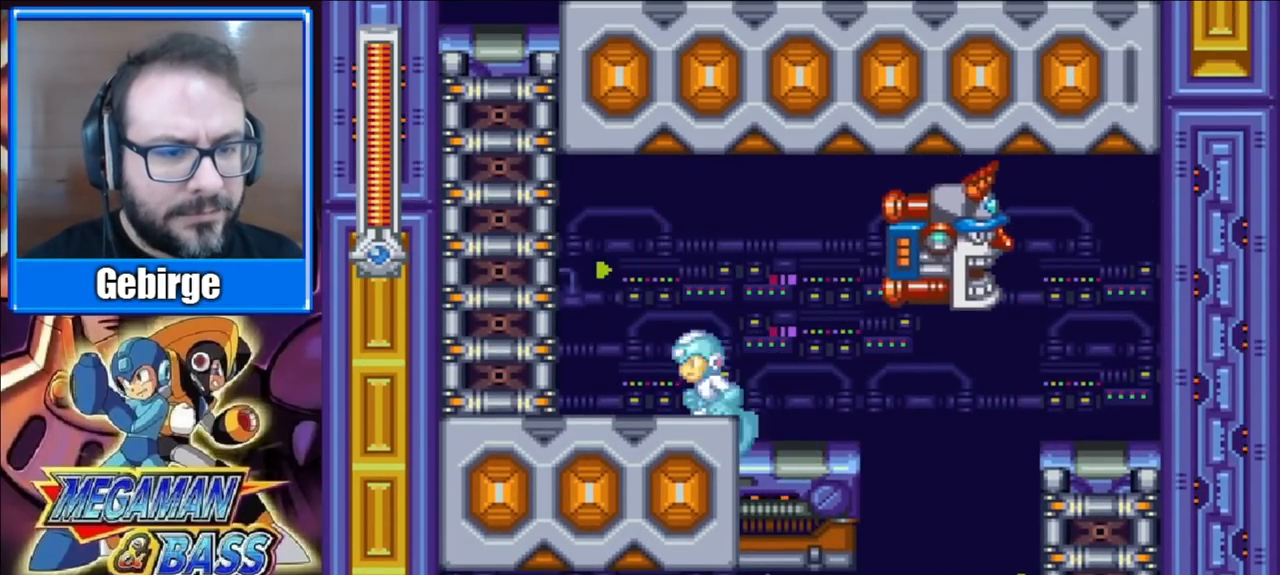
{"buttons": ["A", "X", "DPAD_UP", "DPAD_LEFT"], "right_stick": "center", "events": [[17, "A", "down"], [100, "DPAD_UP", "down"]]}
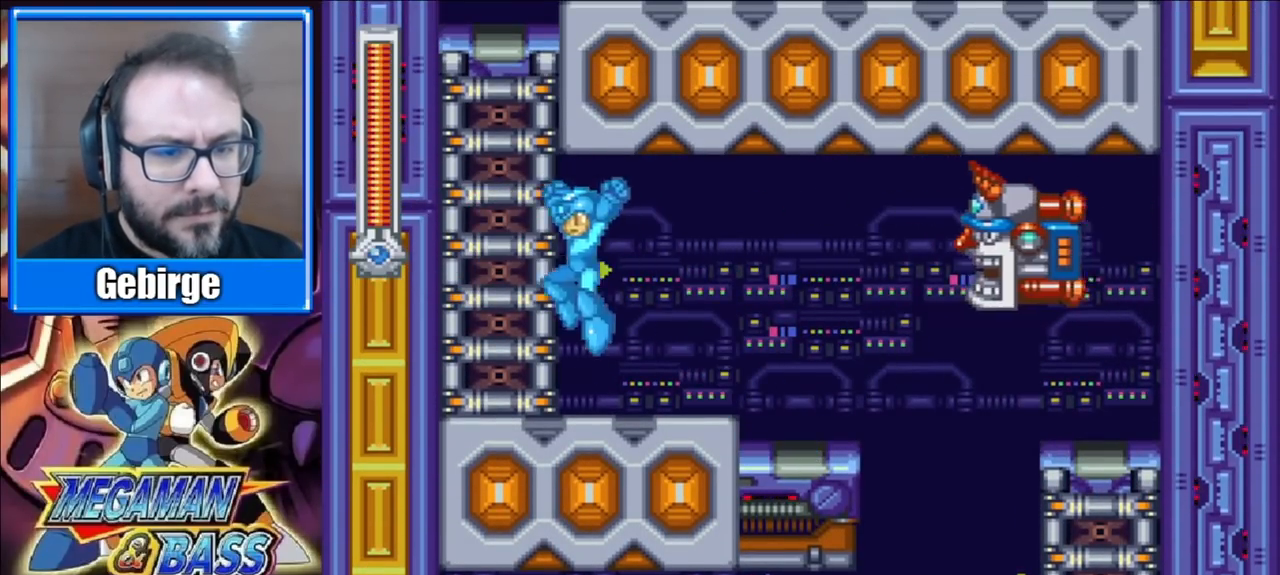
{"buttons": ["X", "DPAD_DOWN"], "right_stick": "center", "events": [[267, "A", "up"], [267, "DPAD_LEFT", "up"], [317, "DPAD_UP", "up"], [433, "DPAD_DOWN", "down"]]}
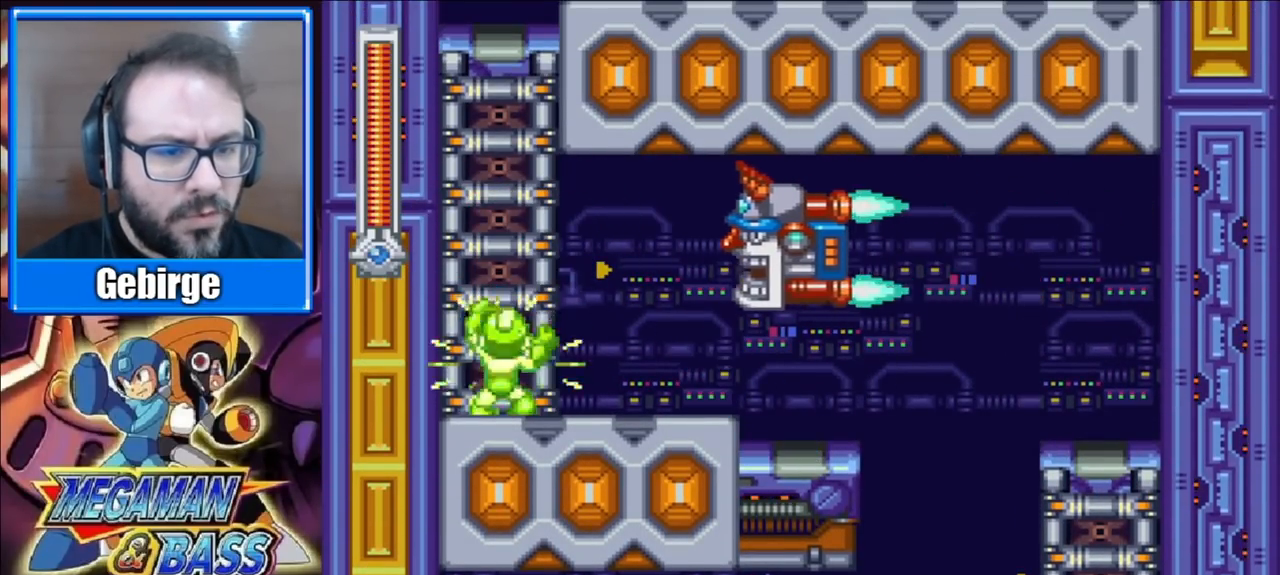
{"buttons": ["X"], "right_stick": "center", "events": [[50, "DPAD_DOWN", "up"]]}
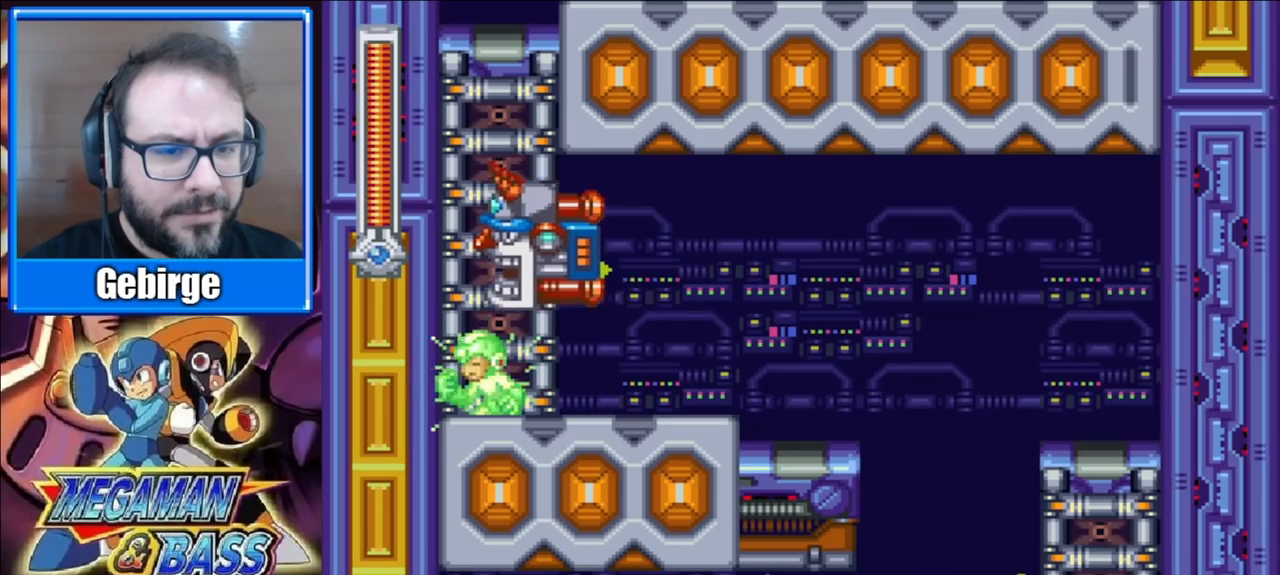
{"buttons": ["X"], "right_stick": "center", "events": []}
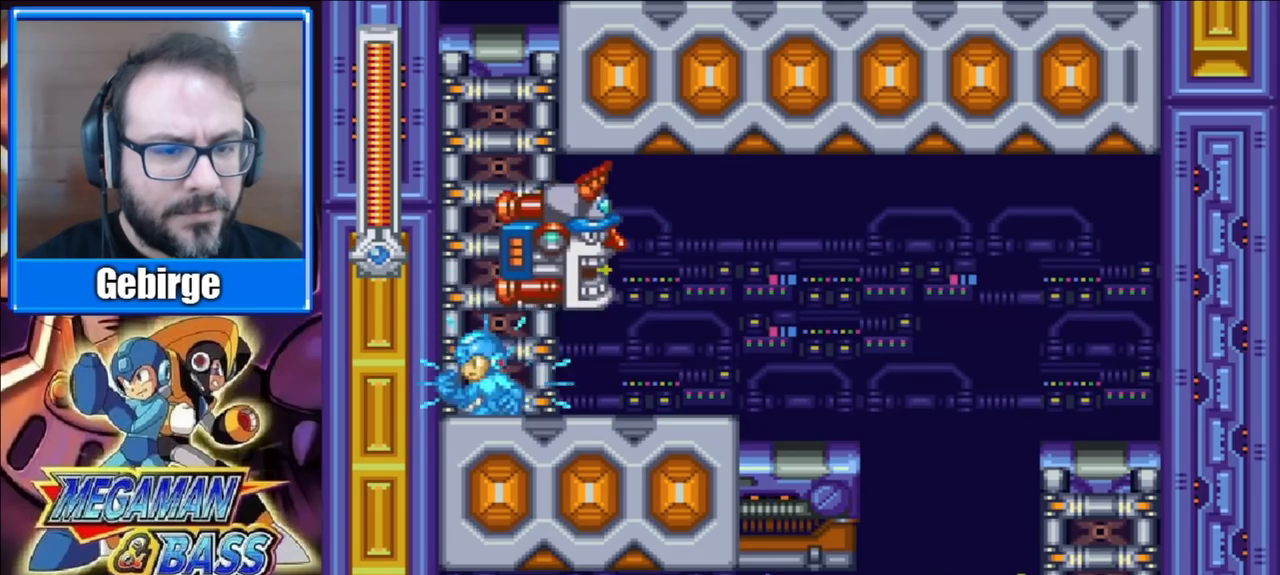
{"buttons": ["X", "DPAD_UP"], "right_stick": "center", "events": [[17, "DPAD_UP", "down"]]}
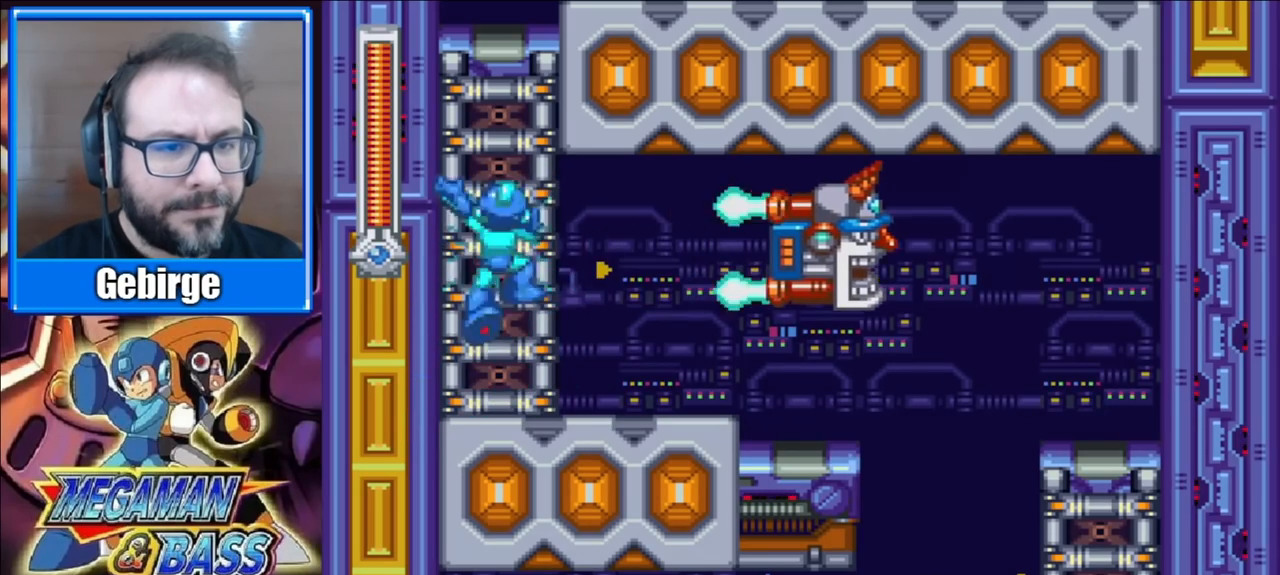
{"buttons": ["X", "DPAD_UP"], "right_stick": "center", "events": []}
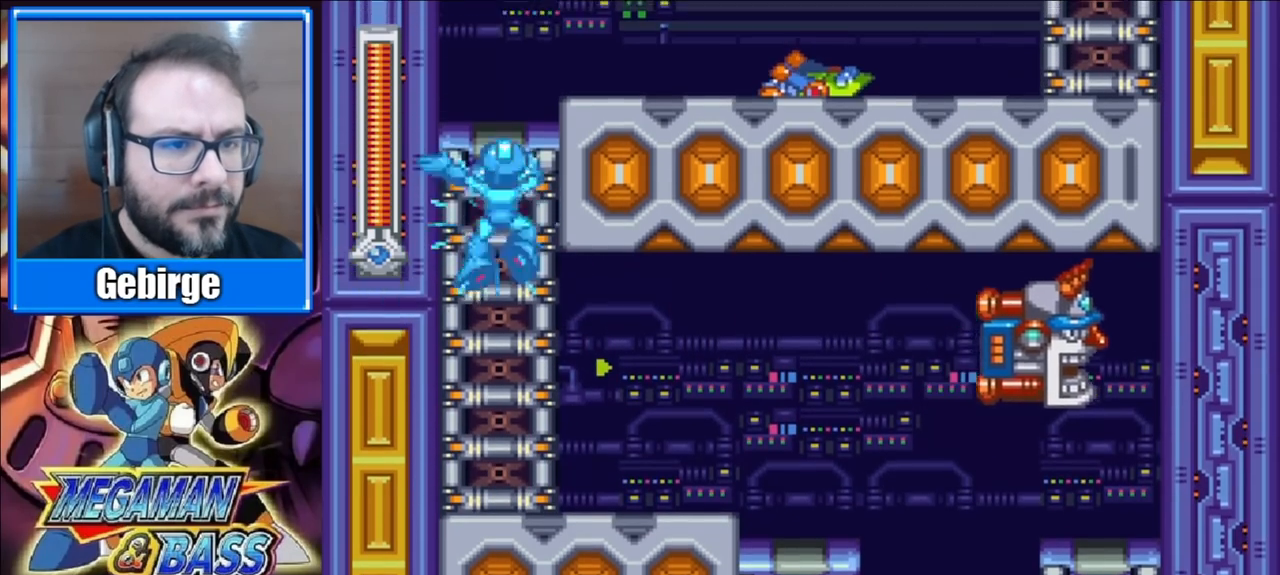
{"buttons": ["DPAD_RIGHT"], "right_stick": "center", "events": [[317, "DPAD_RIGHT", "down"], [333, "DPAD_UP", "up"], [367, "A", "down"], [433, "X", "up"], [467, "A", "up"]]}
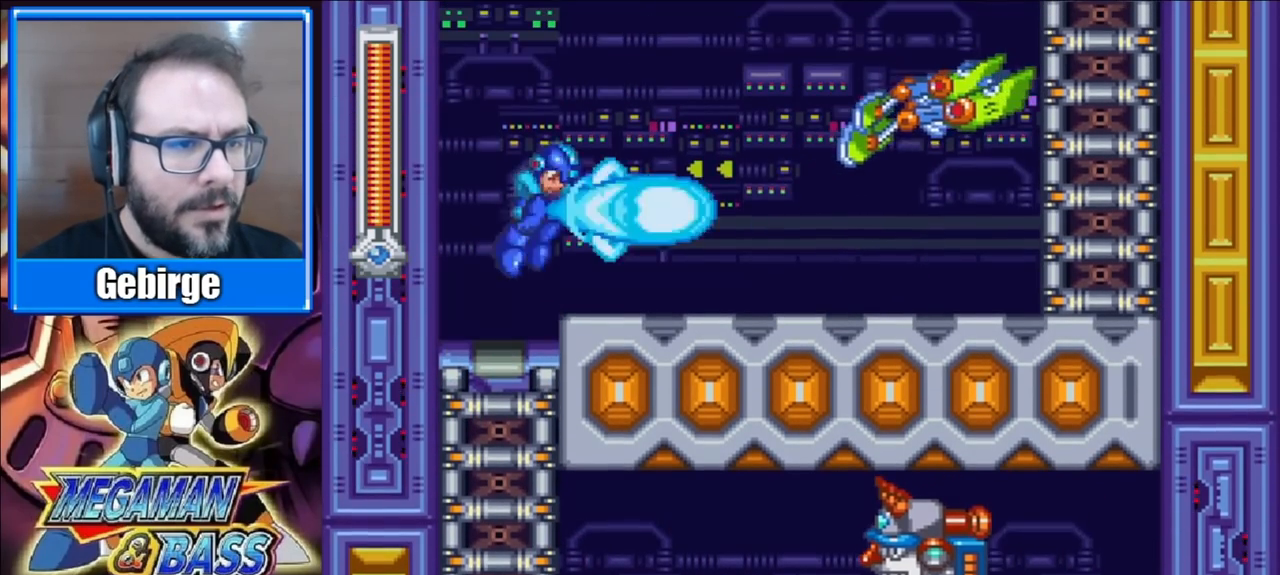
{"buttons": ["X", "DPAD_RIGHT"], "right_stick": "center", "events": [[33, "X", "down"]]}
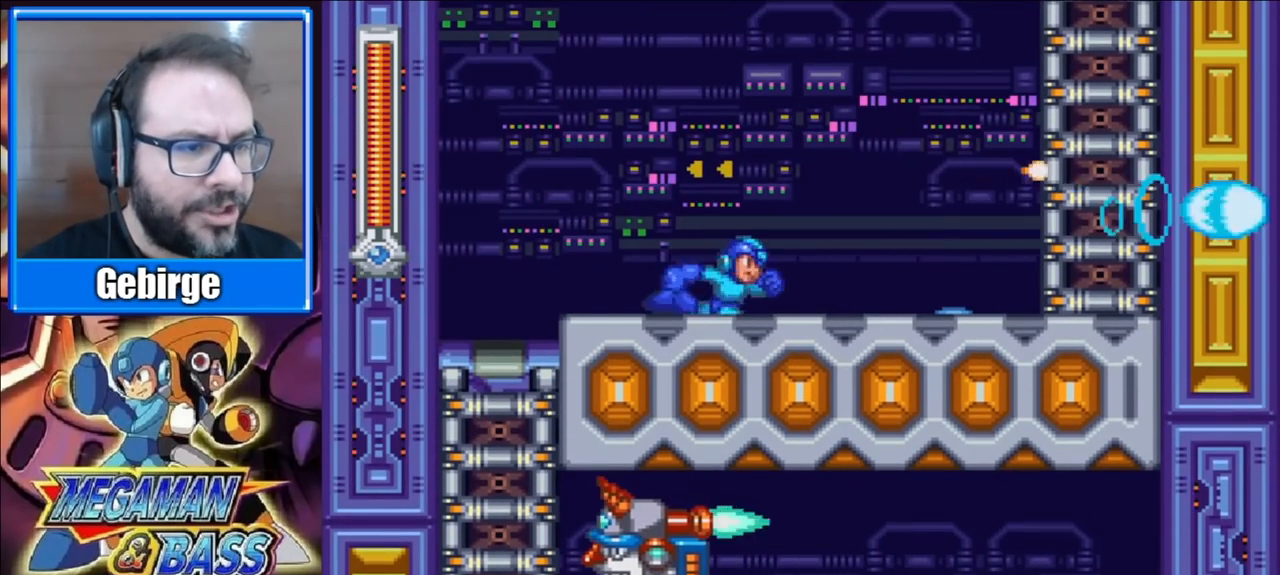
{"buttons": ["A", "X", "DPAD_RIGHT"], "right_stick": "center", "events": [[433, "A", "down"]]}
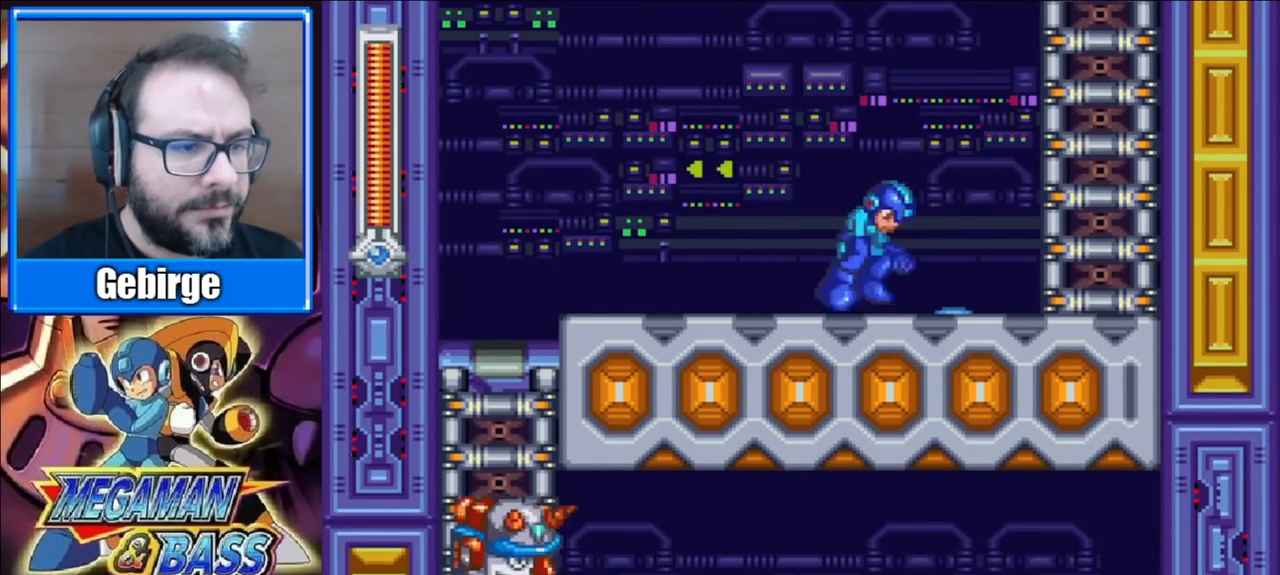
{"buttons": ["A", "X", "DPAD_UP", "DPAD_RIGHT"], "right_stick": "center", "events": [[467, "DPAD_UP", "down"]]}
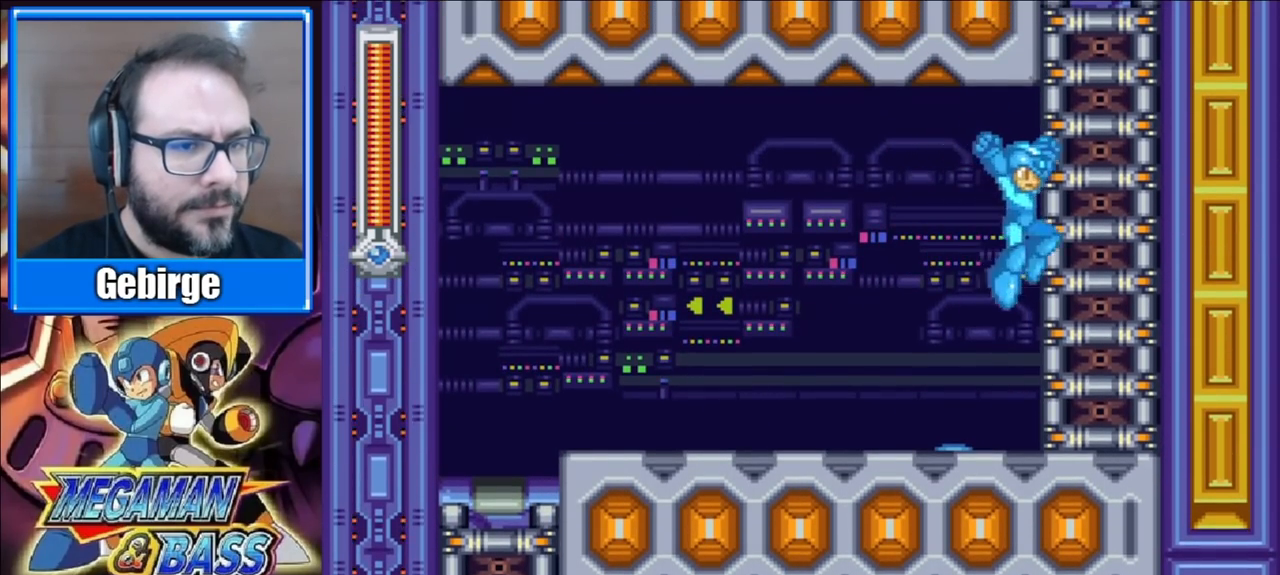
{"buttons": ["A", "X", "DPAD_LEFT"], "right_stick": "center", "events": [[250, "DPAD_RIGHT", "up"], [267, "A", "up"], [333, "DPAD_LEFT", "down"], [333, "DPAD_UP", "up"], [433, "A", "down"]]}
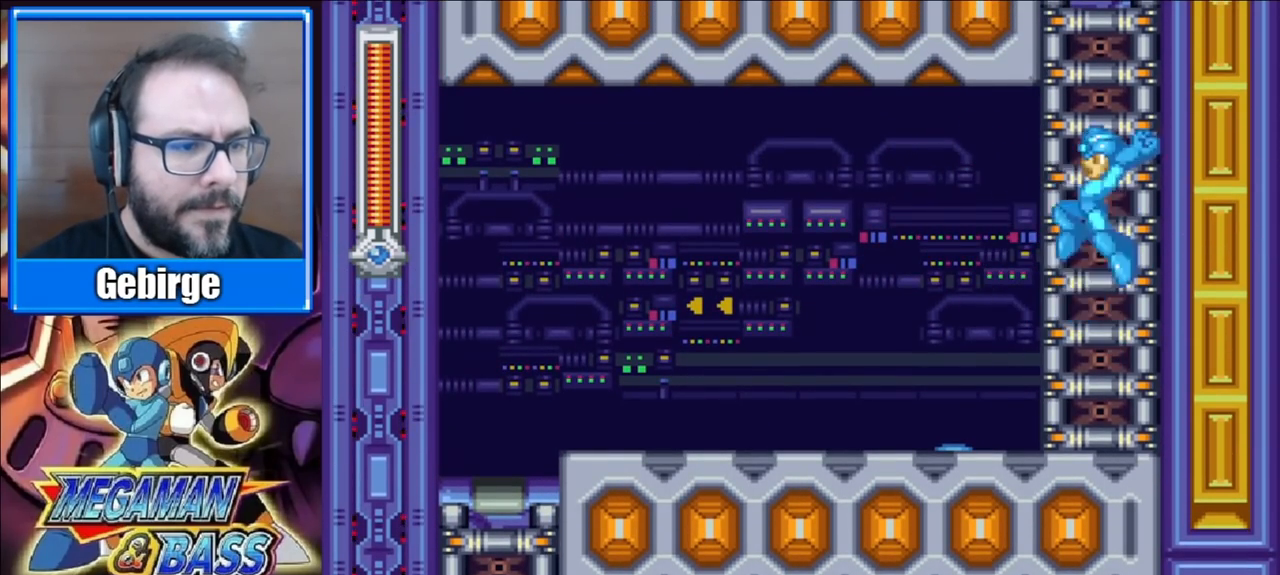
{"buttons": ["A", "X", "DPAD_RIGHT"], "right_stick": "center", "events": [[50, "A", "up"], [300, "DPAD_LEFT", "up"], [350, "DPAD_RIGHT", "down"], [433, "A", "down"]]}
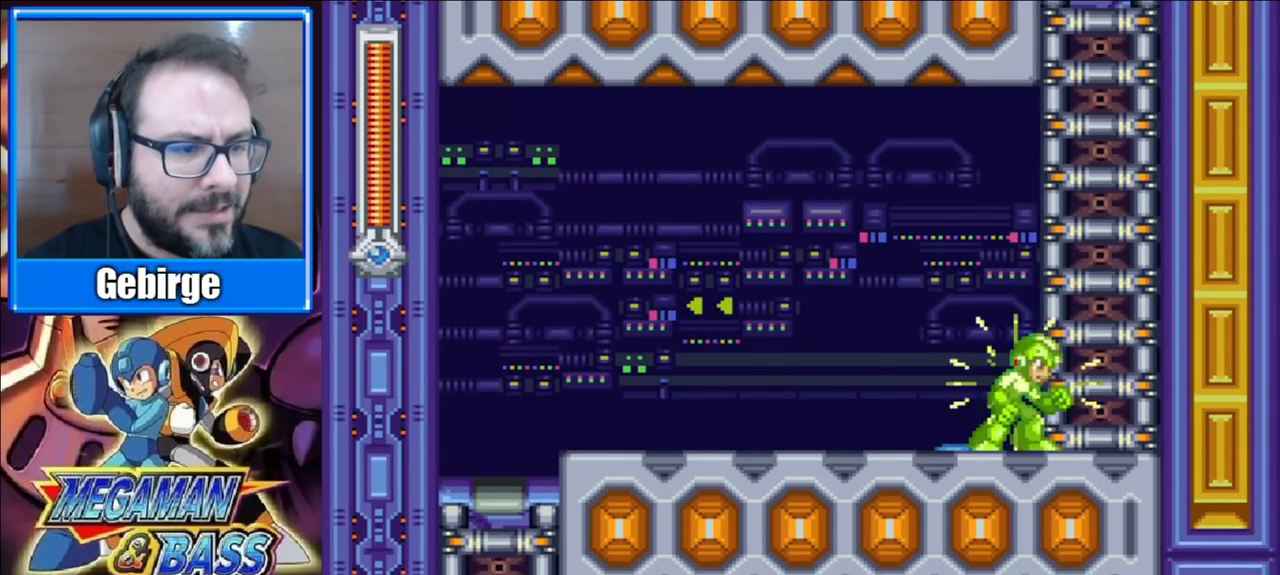
{"buttons": [], "right_stick": "center", "events": [[100, "A", "up"], [117, "DPAD_RIGHT", "up"], [167, "DPAD_LEFT", "down"], [217, "X", "up"], [283, "DPAD_LEFT", "up"]]}
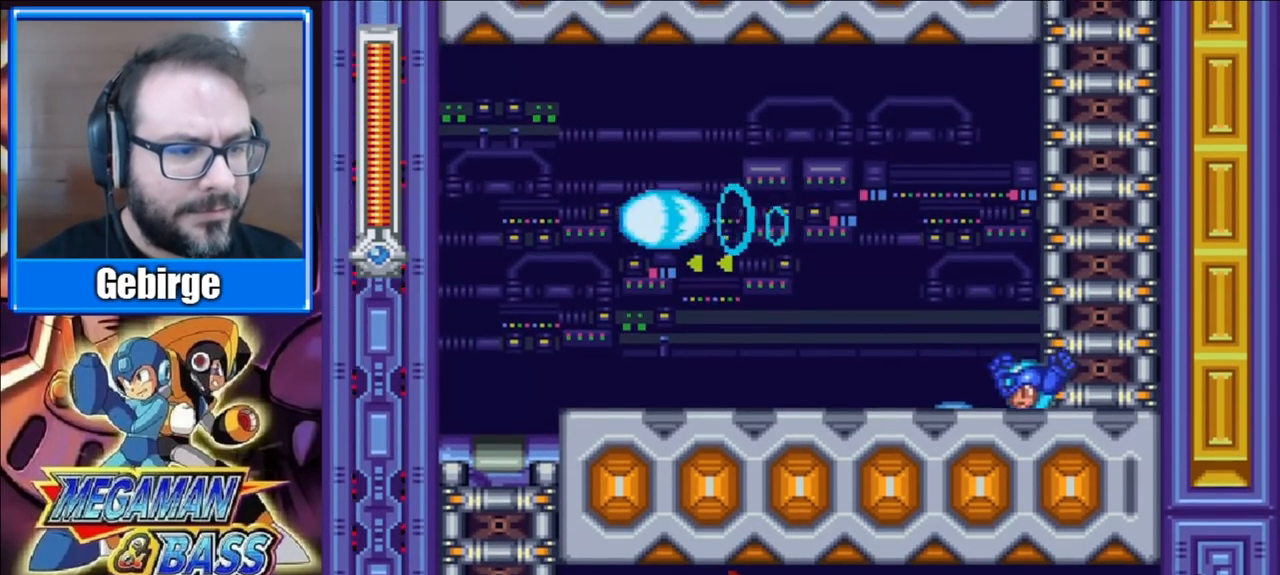
{"buttons": ["DPAD_RIGHT"], "right_stick": "center", "events": [[417, "DPAD_RIGHT", "down"]]}
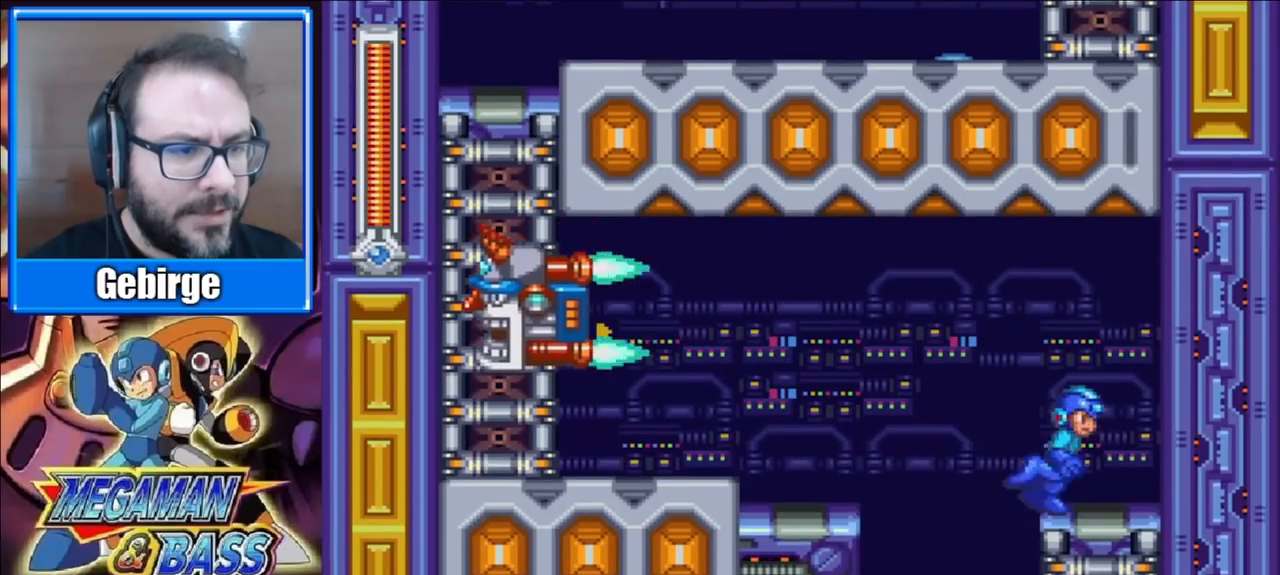
{"buttons": [], "right_stick": "center", "events": [[133, "DPAD_RIGHT", "up"], [267, "DPAD_LEFT", "down"], [367, "DPAD_LEFT", "up"]]}
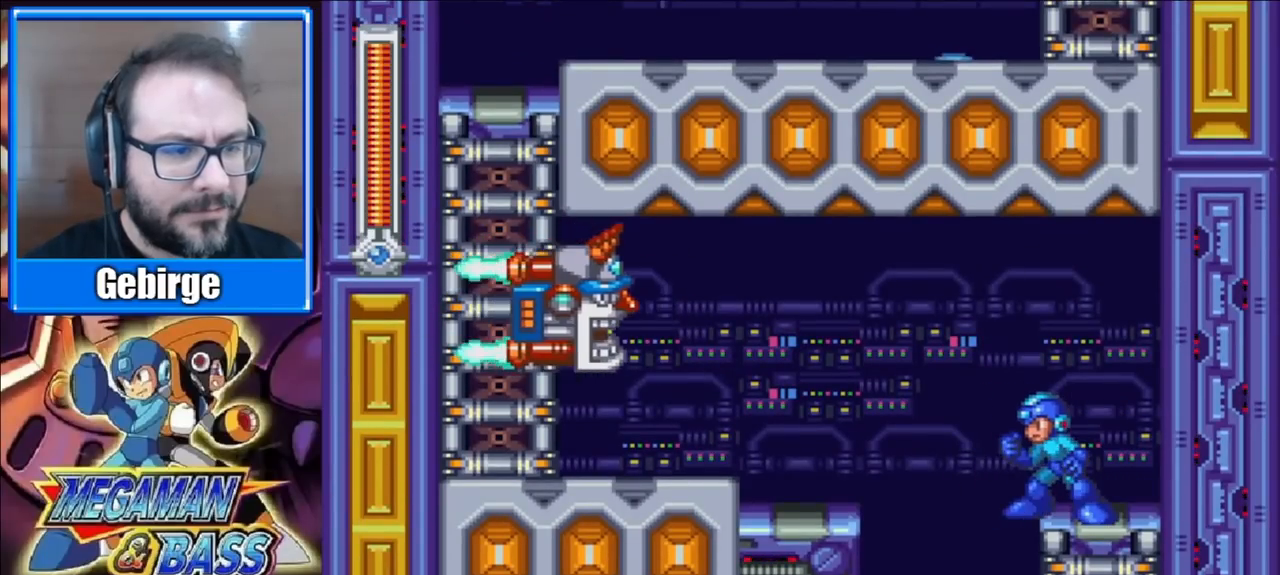
{"buttons": ["X"], "right_stick": "center", "events": [[367, "X", "down"]]}